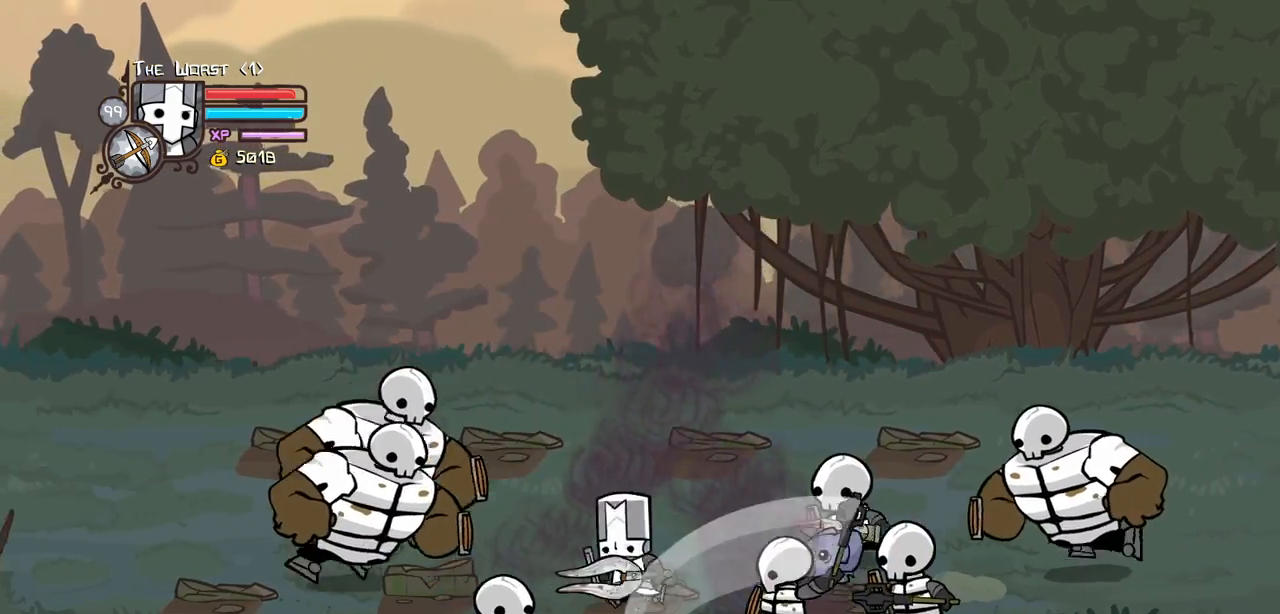
Gameplay with keyboard; each line is a JSON object with the keys held at the frame after it. "events" lists presses ("down") and releases ("up") of "block", "down", "heavy", "item", "iteml", "itemr", "jump", "left", "light", "magic", "right" and "up" between this image and that frame as [ms after this image, input, new state], when the widget could be followed in between. No other keys are recorded. Mouse input is not recorded. Key names are as the overlay labels them; some are game actions (e.g. jump) rather than physical keys.
{"keys": ["jump", "left", "light"], "events": [[84, "left", "up"], [234, "left", "down"], [367, "jump", "down"], [367, "up", "up"], [417, "light", "down"]]}
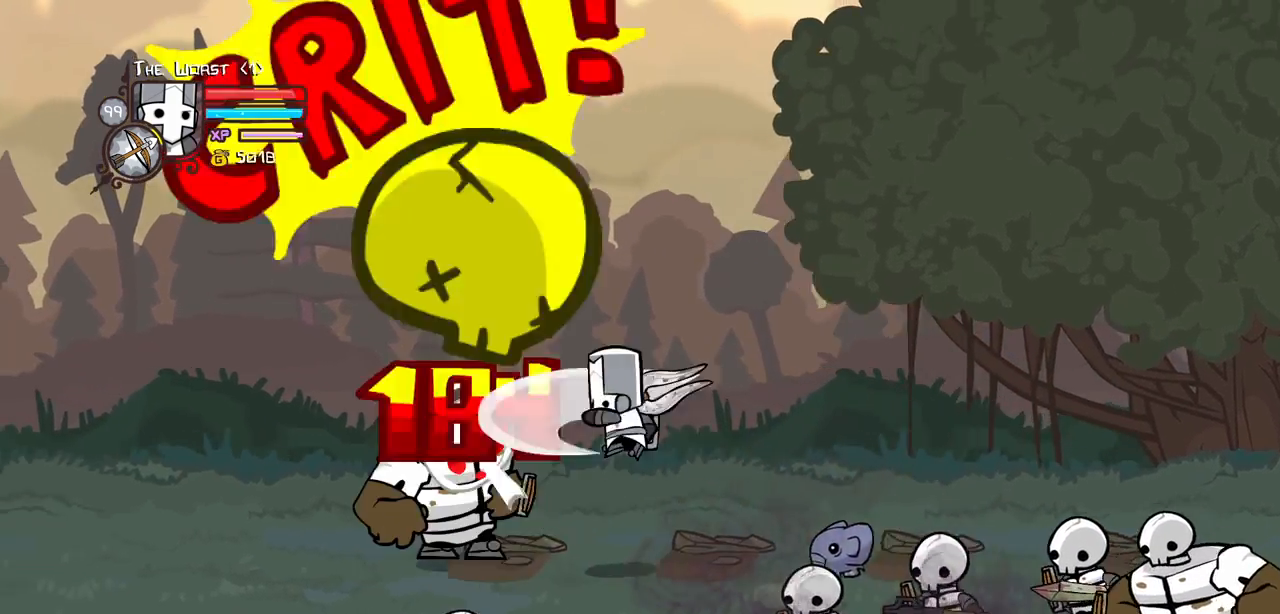
{"keys": ["heavy", "light"], "events": [[17, "jump", "up"], [50, "light", "up"], [100, "light", "down"], [150, "left", "up"], [300, "left", "down"], [300, "light", "up"], [334, "light", "down"], [484, "heavy", "down"], [484, "left", "up"]]}
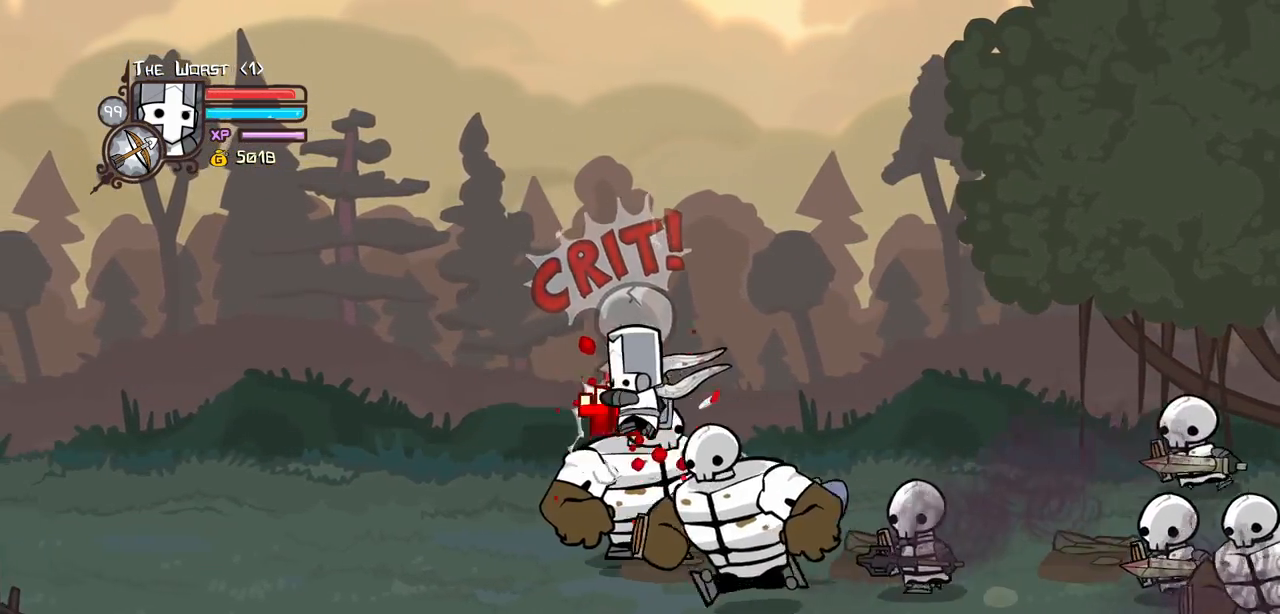
{"keys": ["heavy", "left", "light"], "events": [[17, "left", "down"], [17, "light", "up"], [117, "left", "up"], [267, "right", "down"], [300, "heavy", "up"], [384, "left", "down"], [400, "light", "down"], [450, "right", "up"], [500, "heavy", "down"]]}
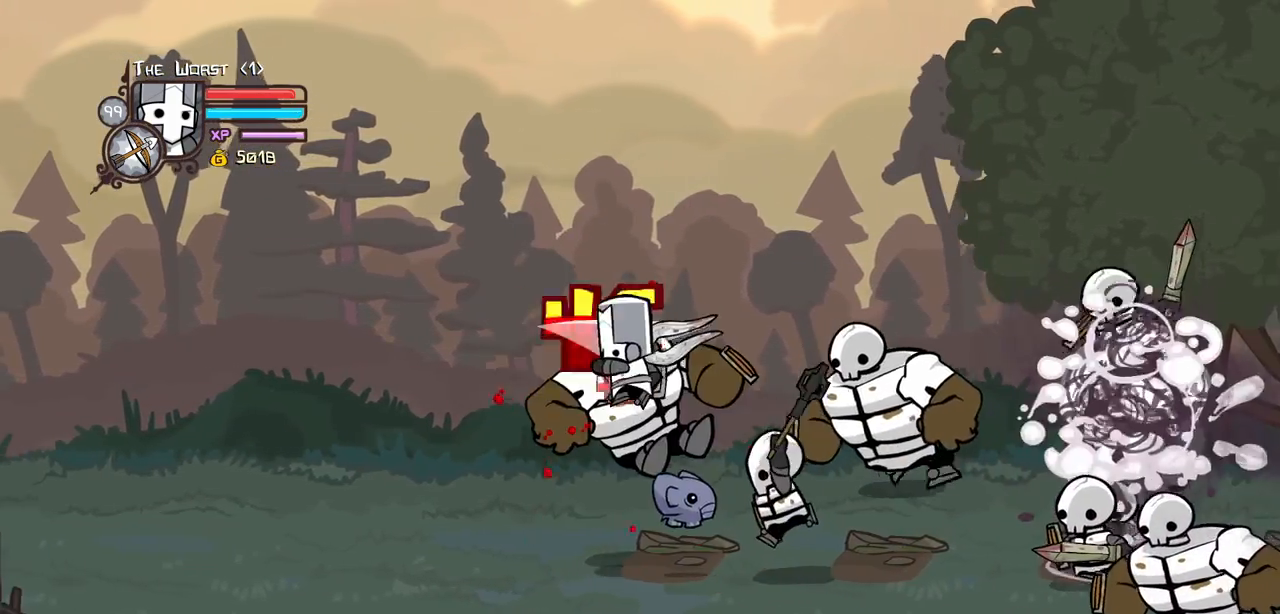
{"keys": ["left", "light", "right"], "events": [[84, "light", "up"], [234, "light", "down"], [267, "heavy", "up"], [317, "right", "down"], [367, "left", "up"], [500, "left", "down"]]}
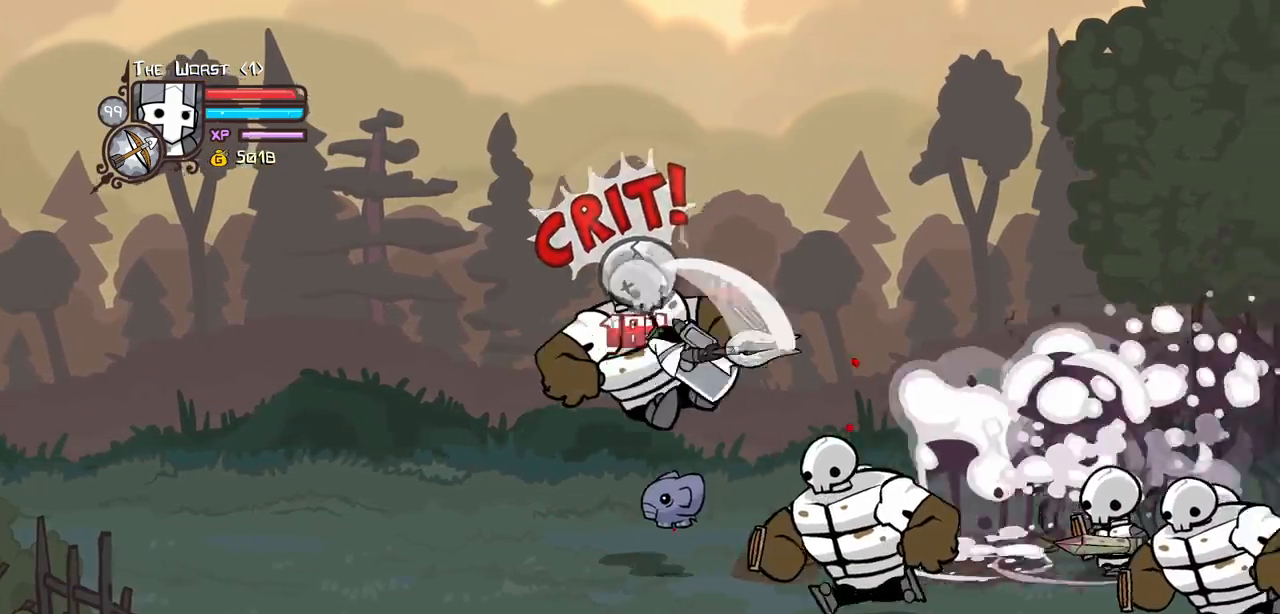
{"keys": ["heavy", "light"], "events": [[50, "right", "up"], [100, "light", "up"], [150, "left", "up"], [250, "jump", "down"], [334, "light", "down"], [434, "heavy", "down"], [484, "jump", "up"]]}
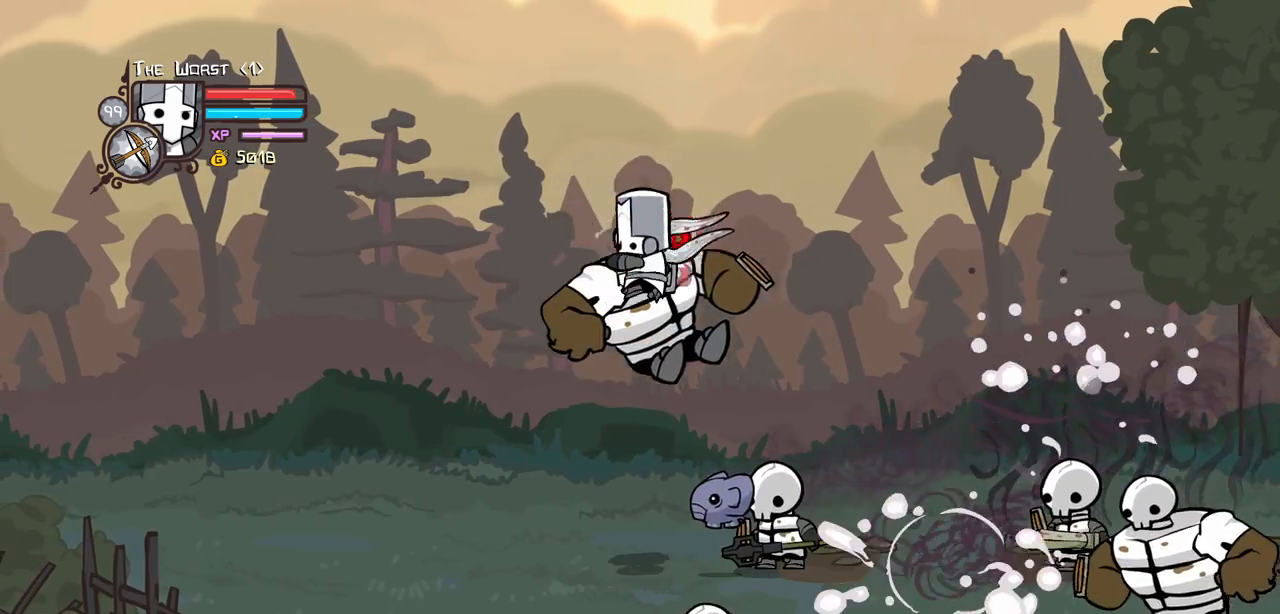
{"keys": ["heavy"], "events": [[67, "light", "up"], [167, "left", "down"], [217, "heavy", "up"], [267, "heavy", "down"], [267, "left", "up"], [450, "heavy", "up"], [500, "heavy", "down"]]}
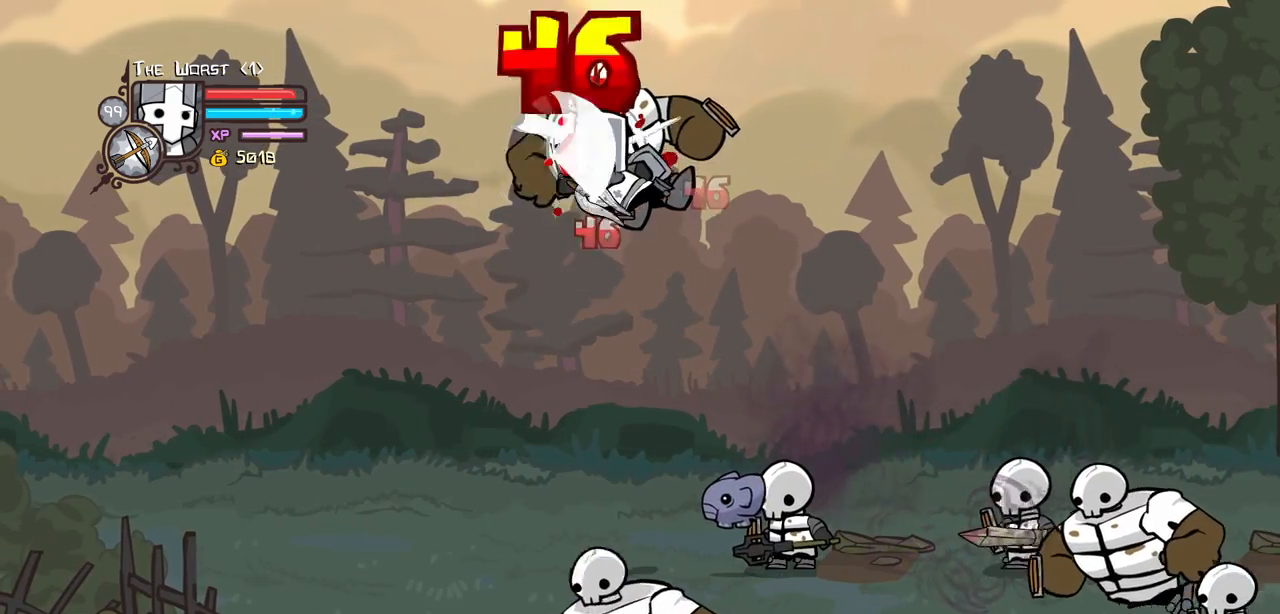
{"keys": ["heavy", "left", "light"], "events": [[184, "heavy", "up"], [284, "left", "down"], [317, "light", "down"], [417, "heavy", "down"]]}
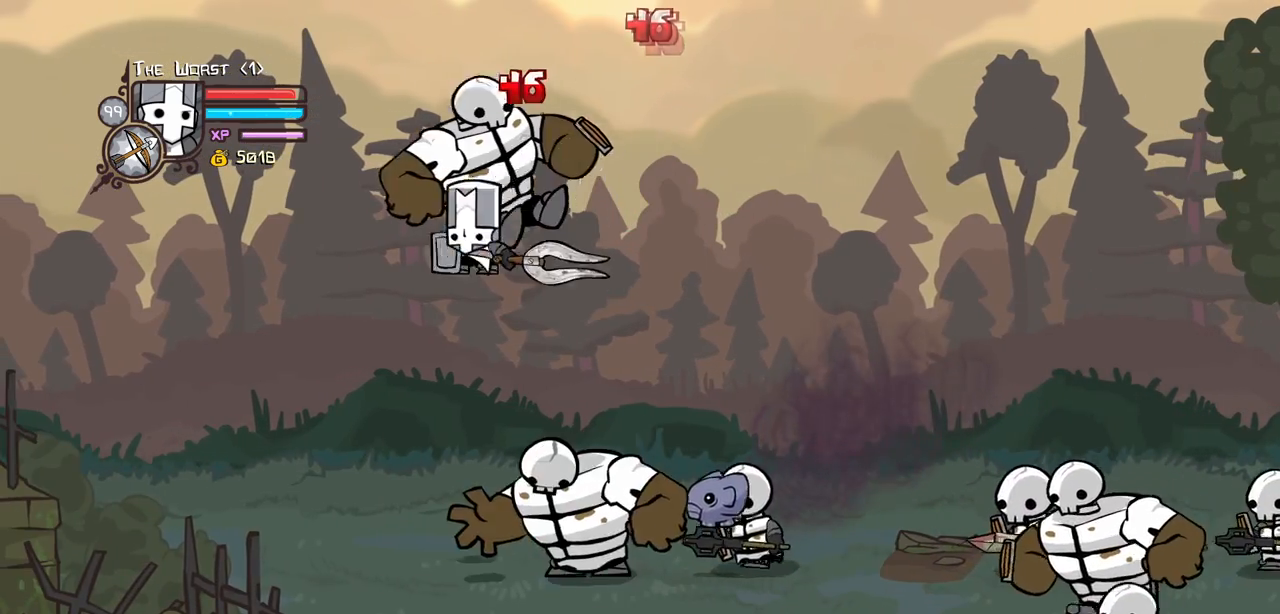
{"keys": [], "events": [[17, "light", "up"], [50, "left", "up"], [100, "left", "down"], [284, "right", "down"], [334, "left", "up"], [334, "right", "up"], [384, "heavy", "up"]]}
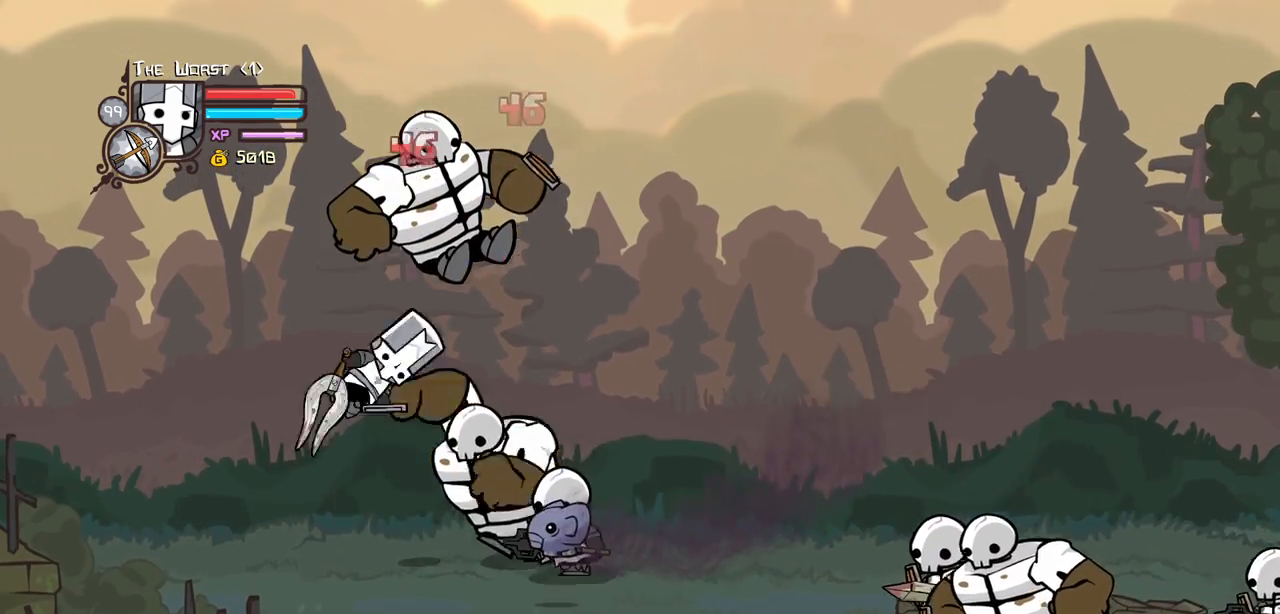
{"keys": [], "events": []}
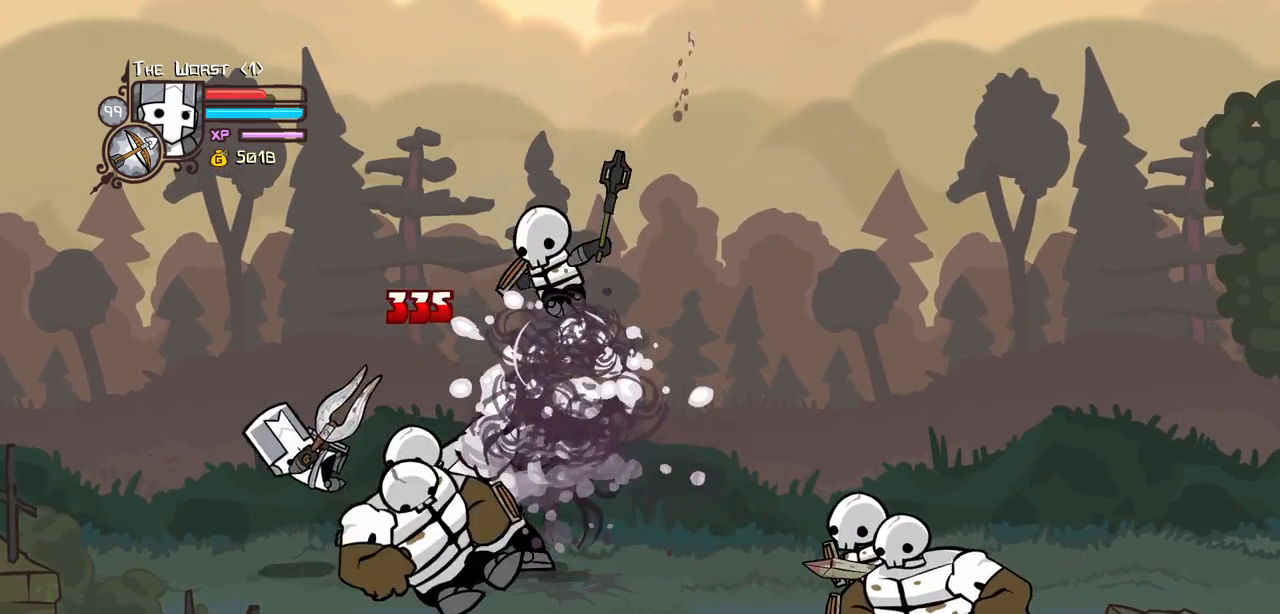
{"keys": [], "events": [[50, "right", "down"], [134, "down", "down"], [184, "jump", "down"], [417, "down", "up"], [417, "right", "up"], [467, "jump", "up"]]}
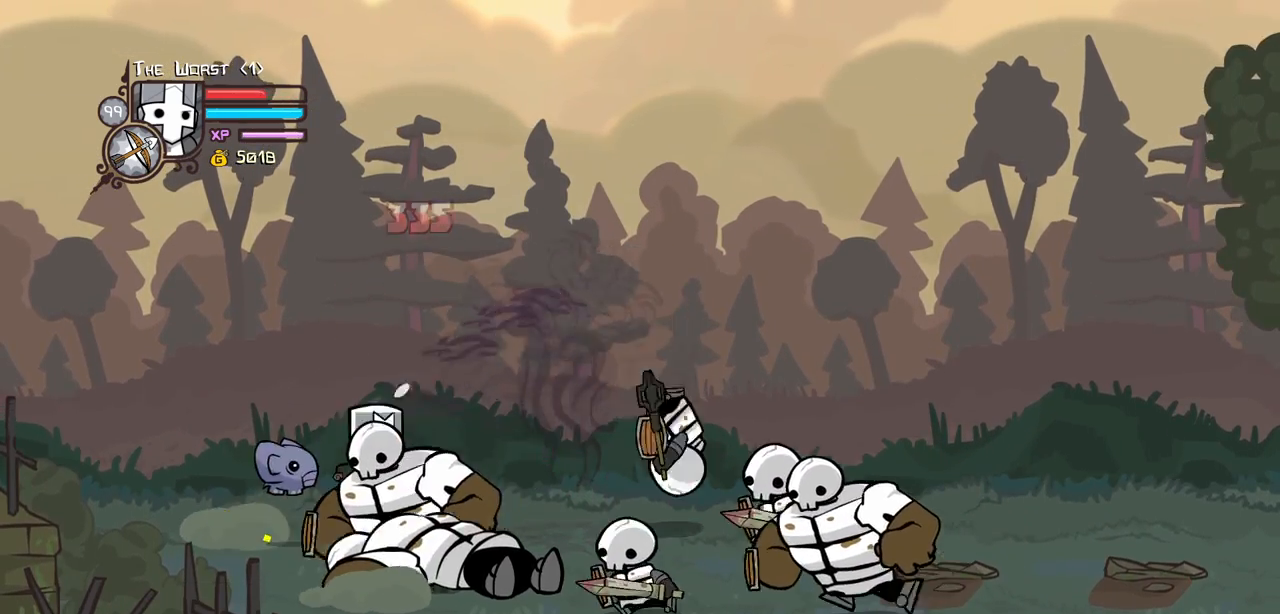
{"keys": ["down", "right"], "events": [[50, "down", "down"], [50, "jump", "down"], [50, "left", "down"], [150, "right", "down"], [200, "left", "up"], [250, "jump", "up"]]}
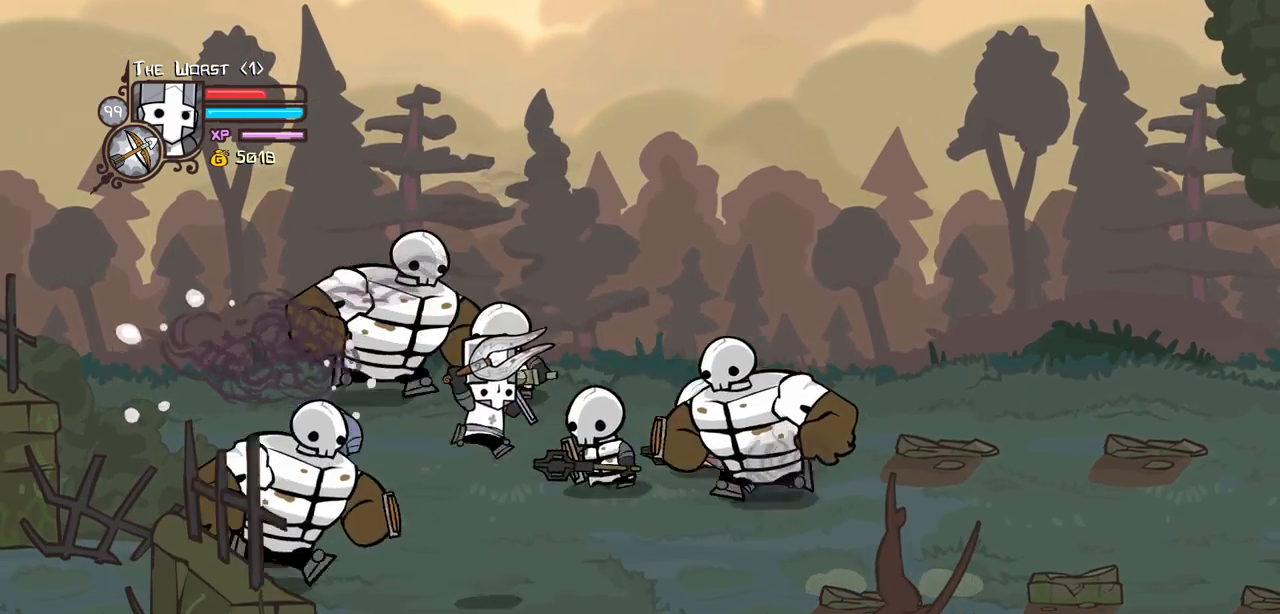
{"keys": ["right"], "events": [[500, "down", "up"]]}
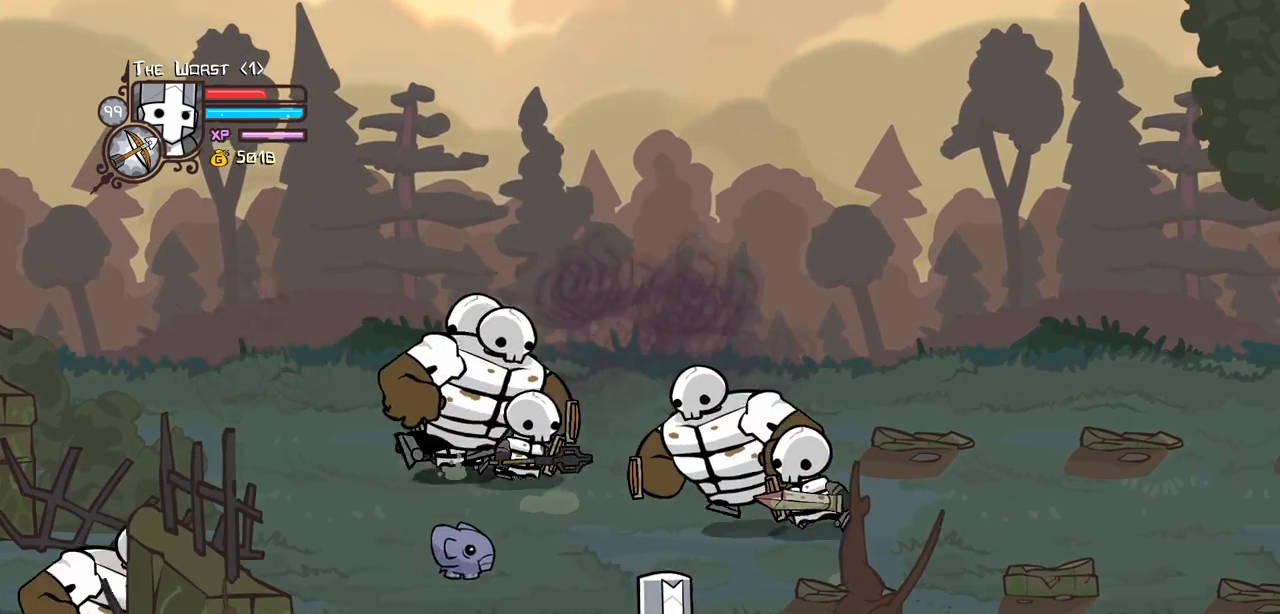
{"keys": ["right", "up"], "events": [[117, "up", "down"], [234, "up", "up"], [450, "up", "down"]]}
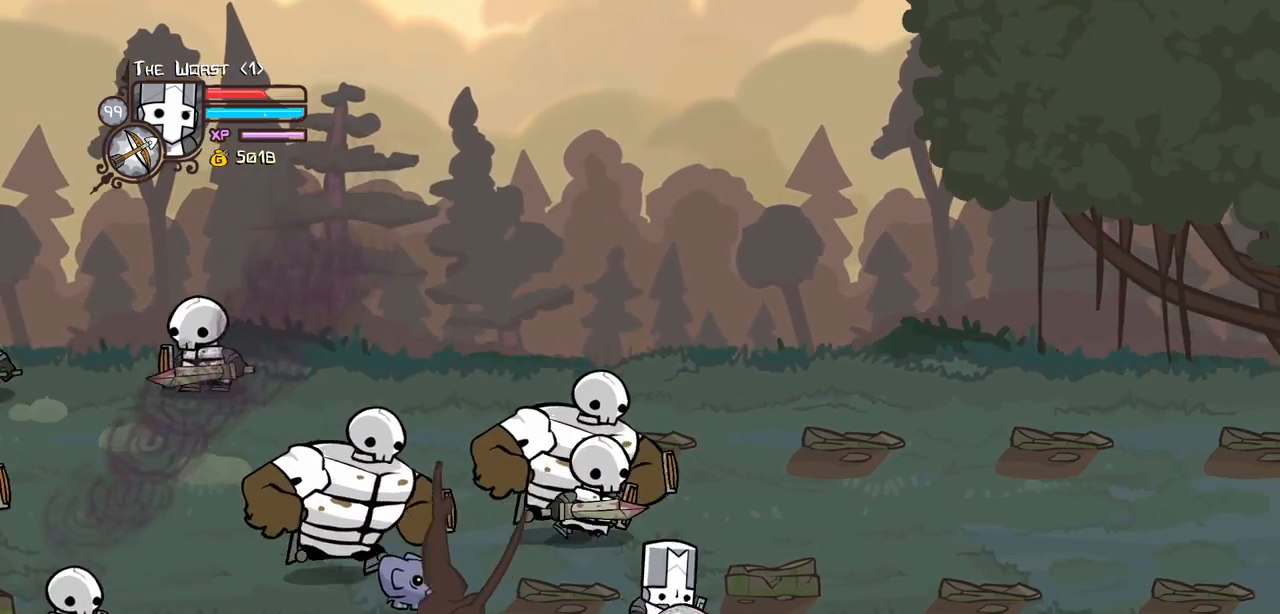
{"keys": ["right"], "events": [[100, "up", "up"]]}
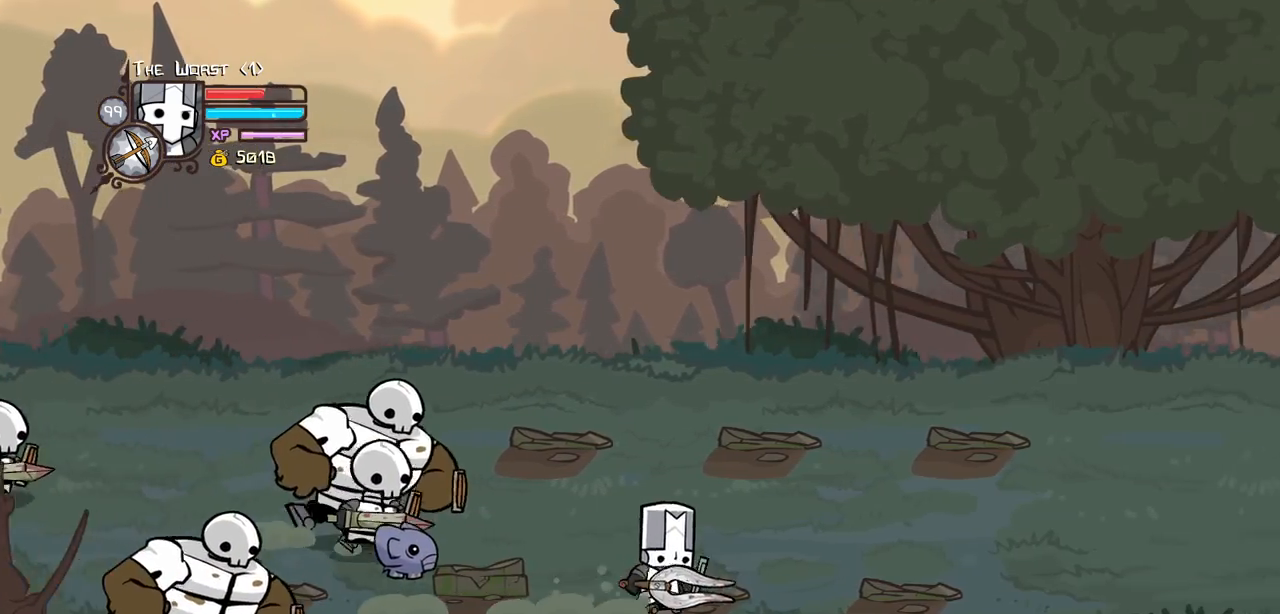
{"keys": ["right"]}
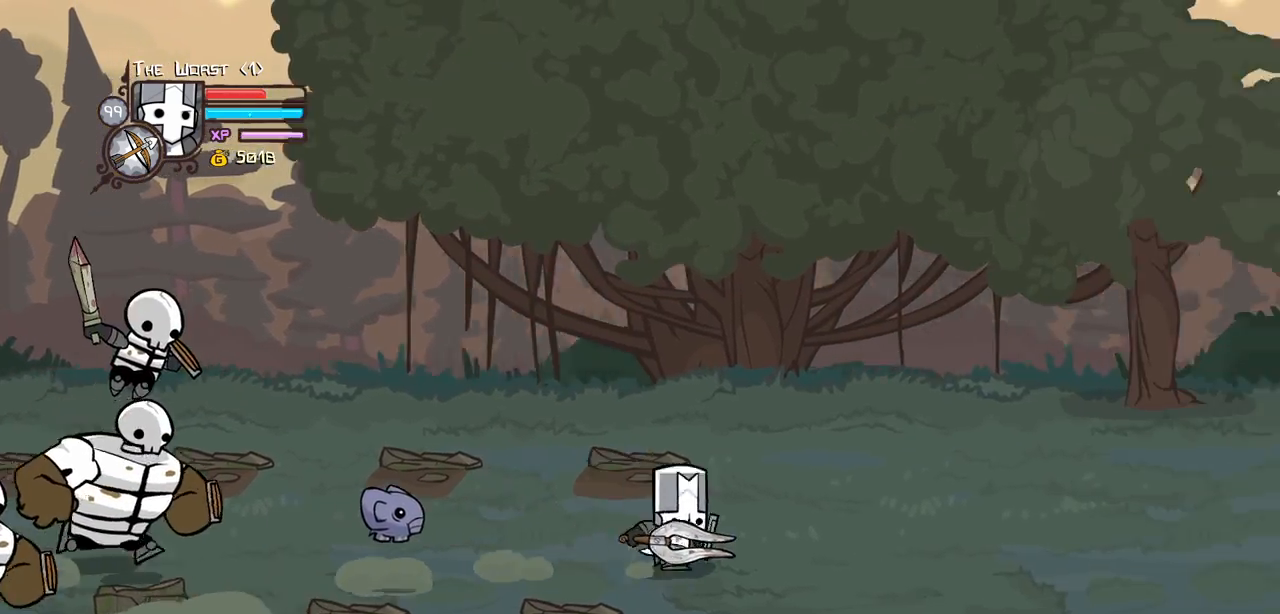
{"keys": [], "events": [[467, "right", "up"]]}
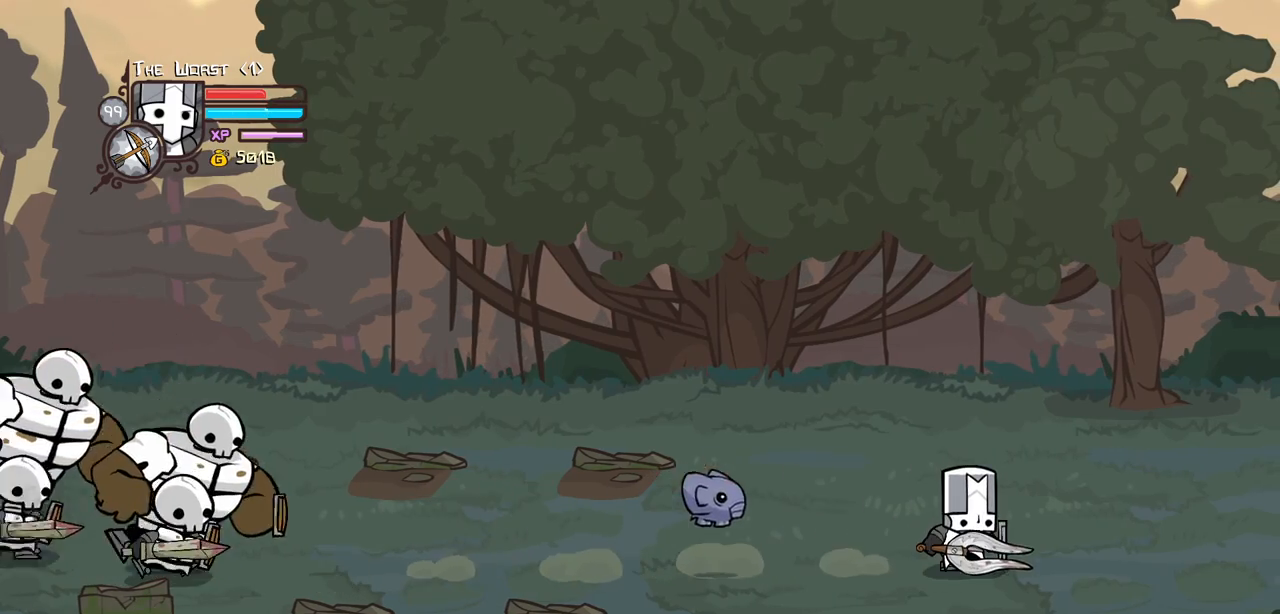
{"keys": [], "events": []}
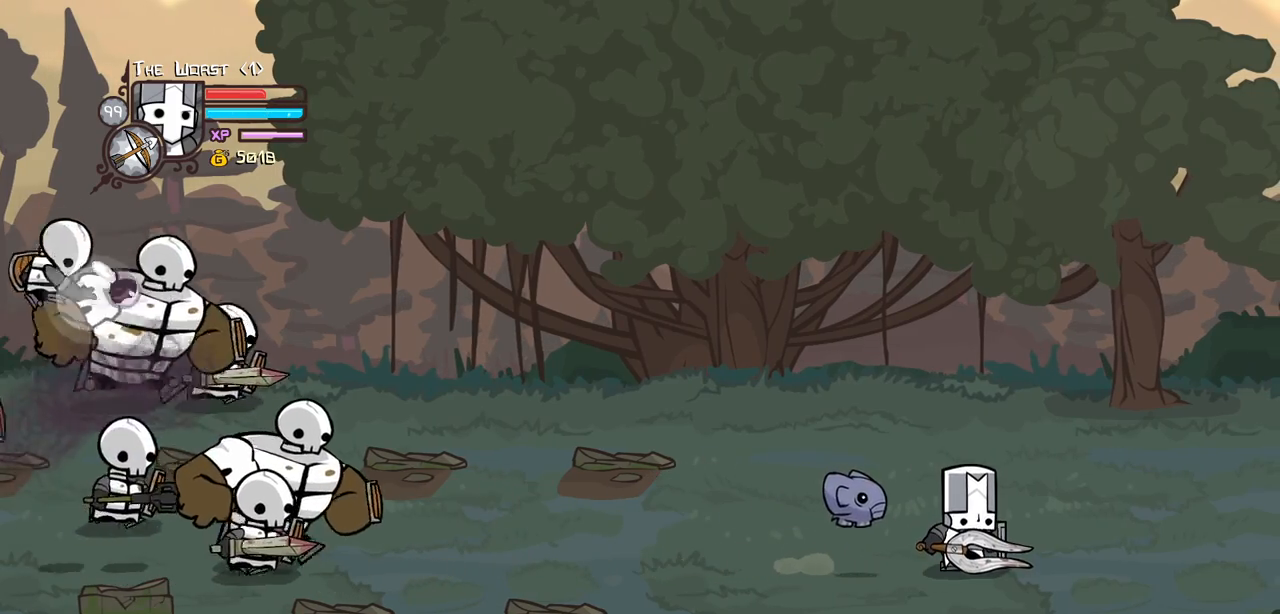
{"keys": [], "events": []}